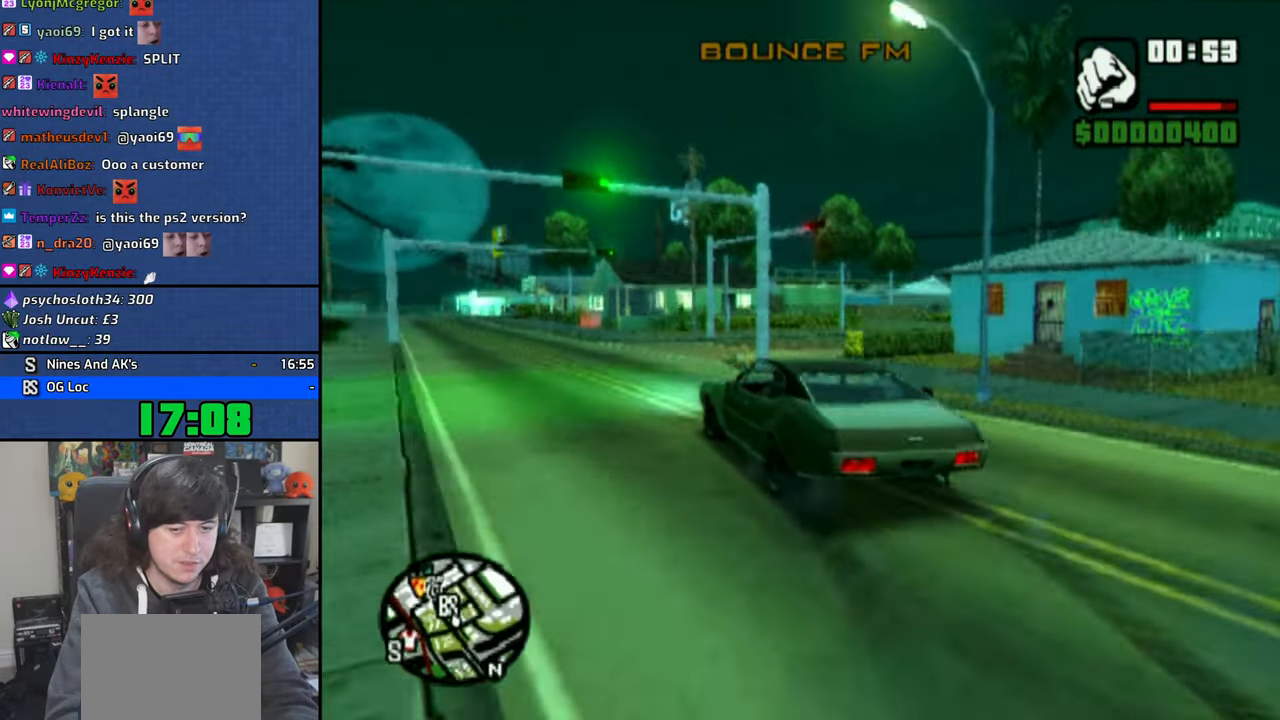
Gameplay with a controller (PlayStation layout); each line is a JSON object with the inputs held at the frame after it. "events" lists button and stick changes between this image and that frame as [ms after this image, input, new state], when the widget could be followed in between. Not read: L3.
{"buttons": ["CROSS"], "left_stick": "right", "right_stick": "center", "events": [[33, "left_stick", "right"], [50, "CROSS", "up"], [116, "CROSS", "down"]]}
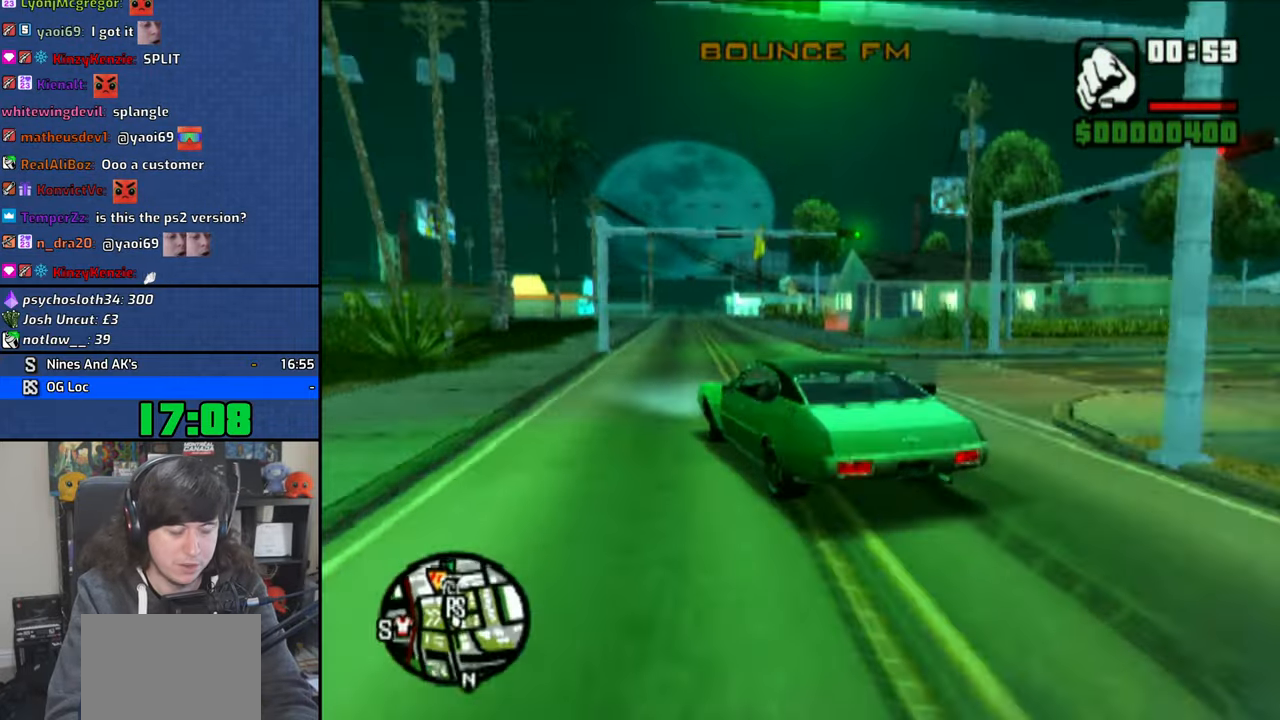
{"buttons": [], "left_stick": "right", "right_stick": "center", "events": [[350, "CROSS", "up"]]}
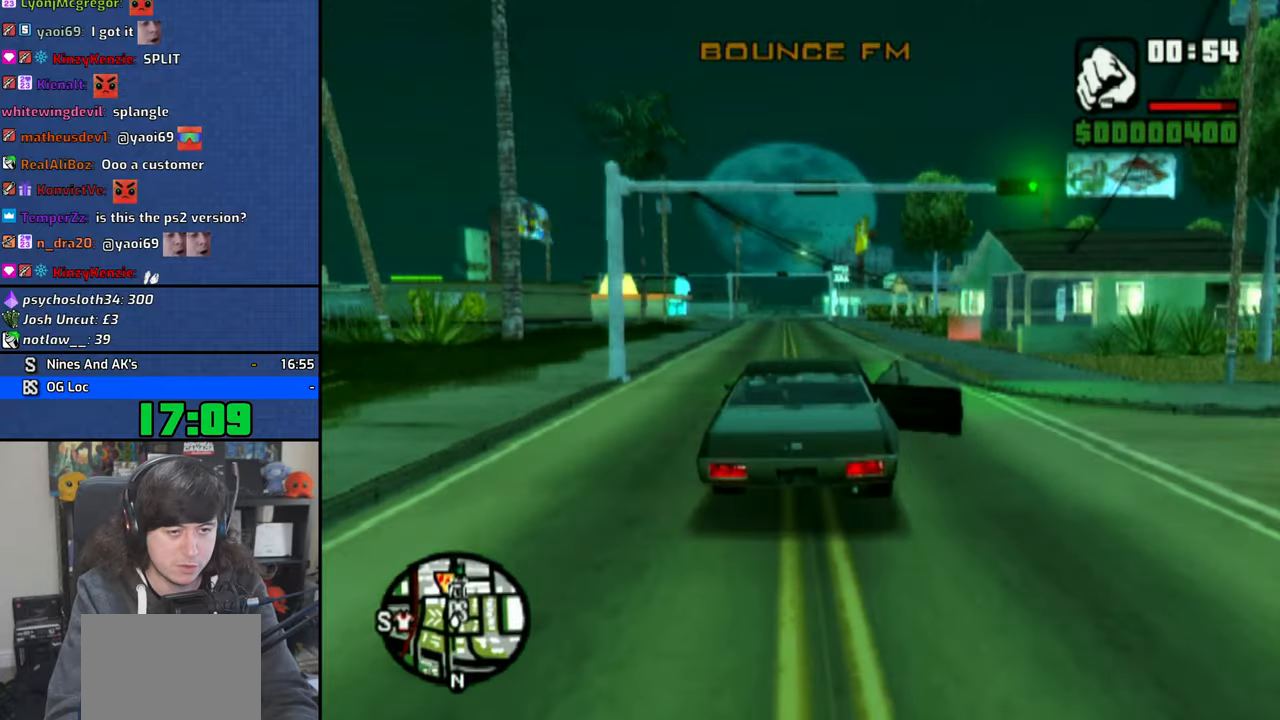
{"buttons": ["SQUARE"], "left_stick": "right", "right_stick": "center"}
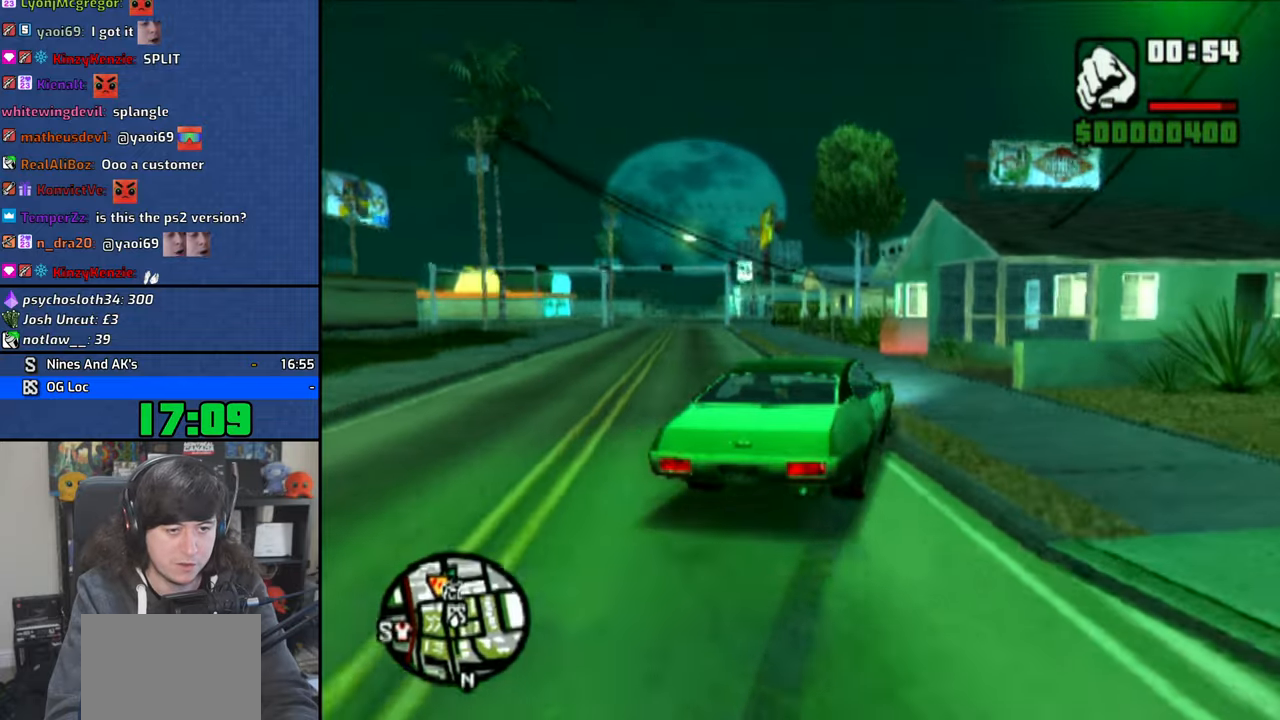
{"buttons": ["SQUARE"], "left_stick": "up-left", "right_stick": "center", "events": [[33, "SQUARE", "up"], [83, "SQUARE", "down"], [250, "left_stick", "up-left"]]}
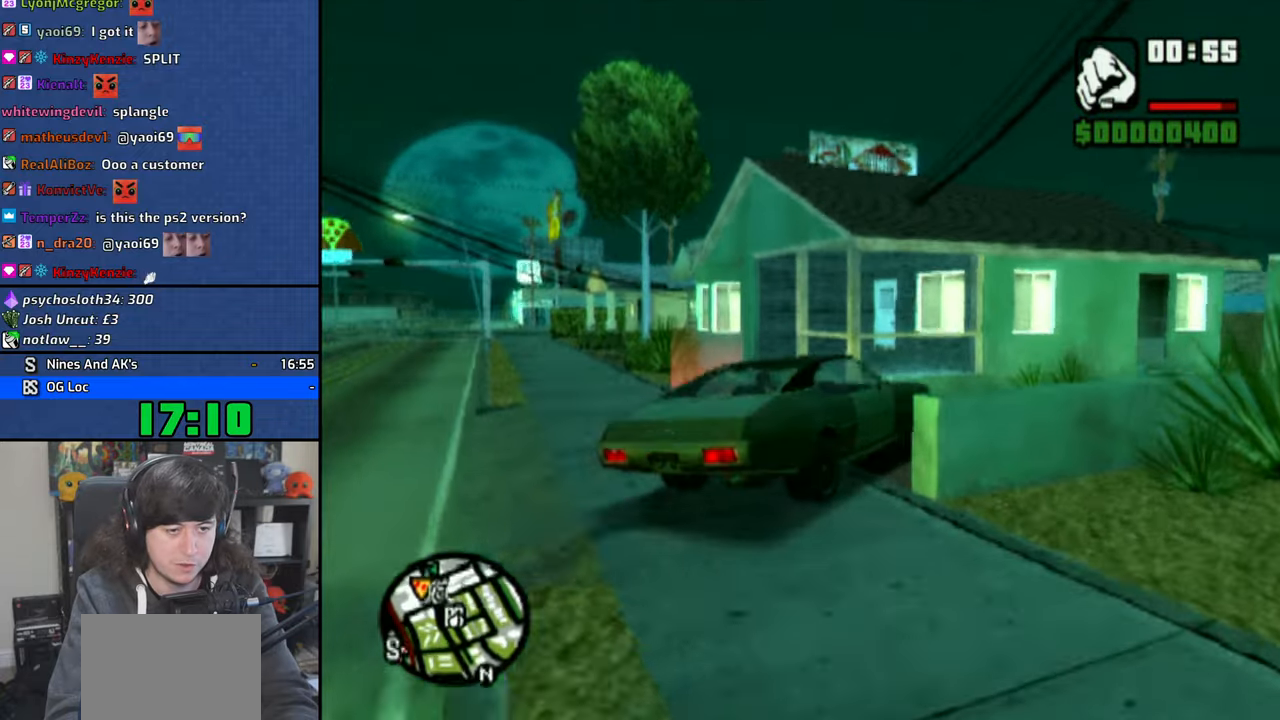
{"buttons": ["TRIANGLE"], "left_stick": "left", "right_stick": "center", "events": [[300, "SQUARE", "up"], [300, "TRIANGLE", "down"], [450, "left_stick", "left"]]}
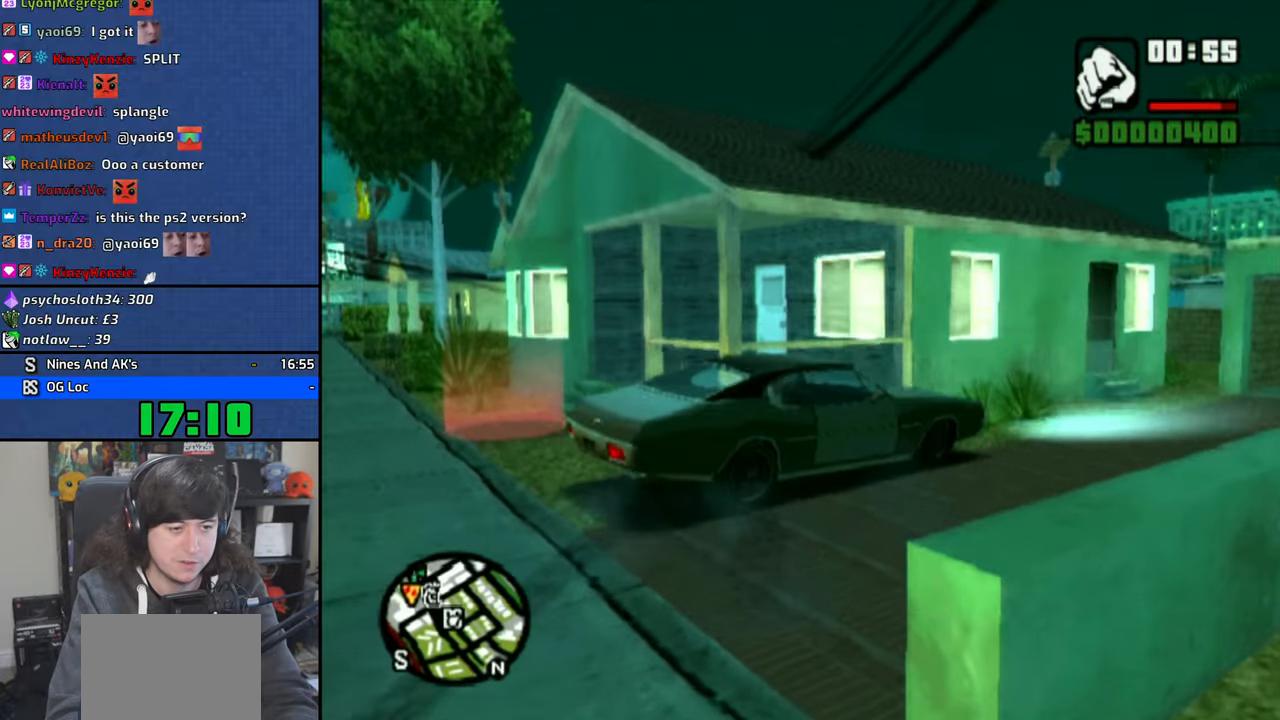
{"buttons": ["CROSS"], "left_stick": "left", "right_stick": "center", "events": [[150, "TRIANGLE", "up"], [200, "TRIANGLE", "down"], [283, "TRIANGLE", "up"], [433, "CROSS", "down"]]}
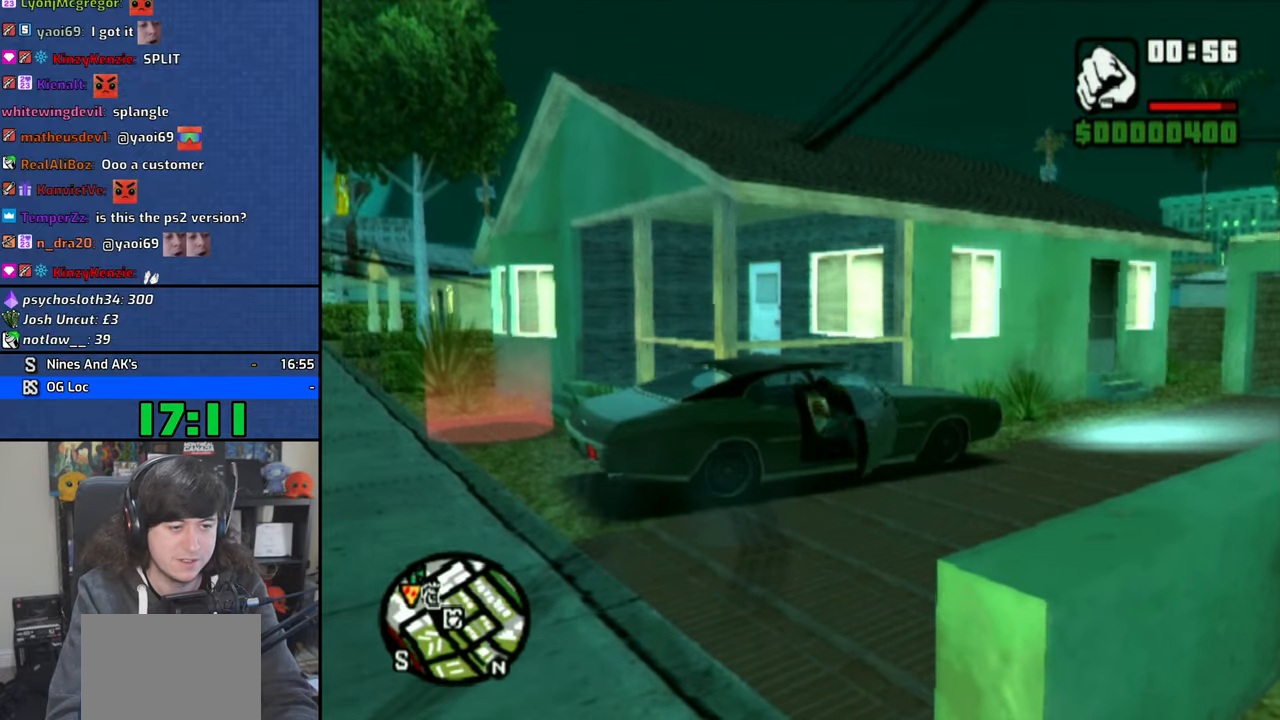
{"buttons": ["CROSS"], "left_stick": "left", "right_stick": "center", "events": [[33, "CROSS", "up"], [83, "CROSS", "down"], [183, "CROSS", "up"], [250, "CROSS", "down"], [350, "CROSS", "up"], [416, "CROSS", "down"]]}
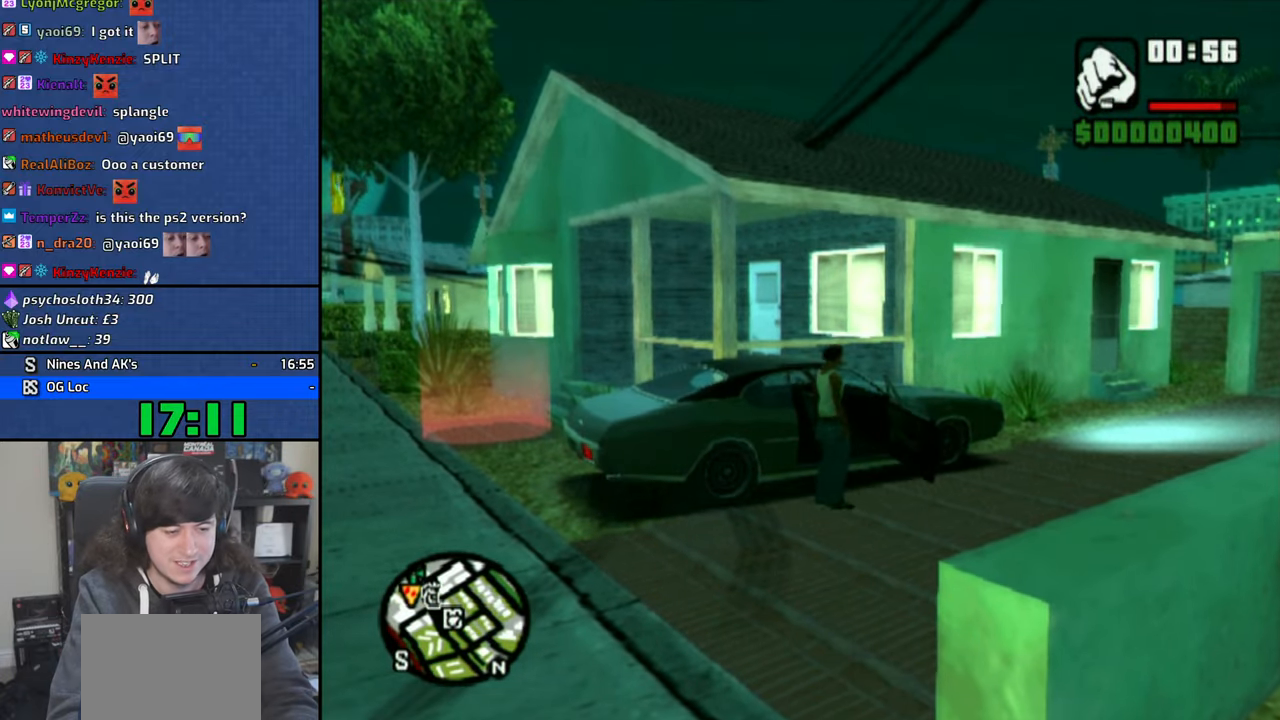
{"buttons": ["CROSS"], "left_stick": "left", "right_stick": "center", "events": [[33, "CROSS", "up"], [83, "CROSS", "down"], [200, "CROSS", "up"], [266, "CROSS", "down"], [383, "CROSS", "up"], [450, "CROSS", "down"]]}
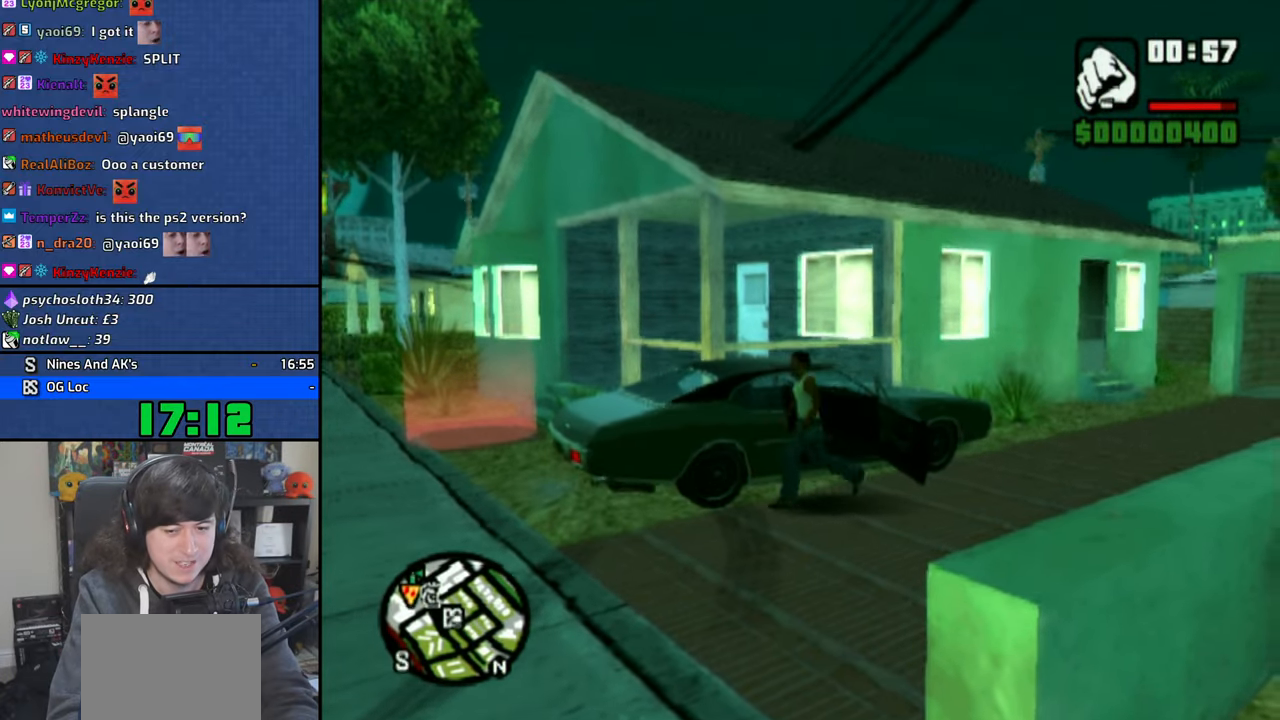
{"buttons": [], "left_stick": "up-right", "right_stick": "center", "events": [[66, "CROSS", "up"], [133, "CROSS", "down"], [233, "CROSS", "up"], [250, "left_stick", "up"], [300, "CROSS", "down"], [300, "left_stick", "up-right"], [416, "CROSS", "up"]]}
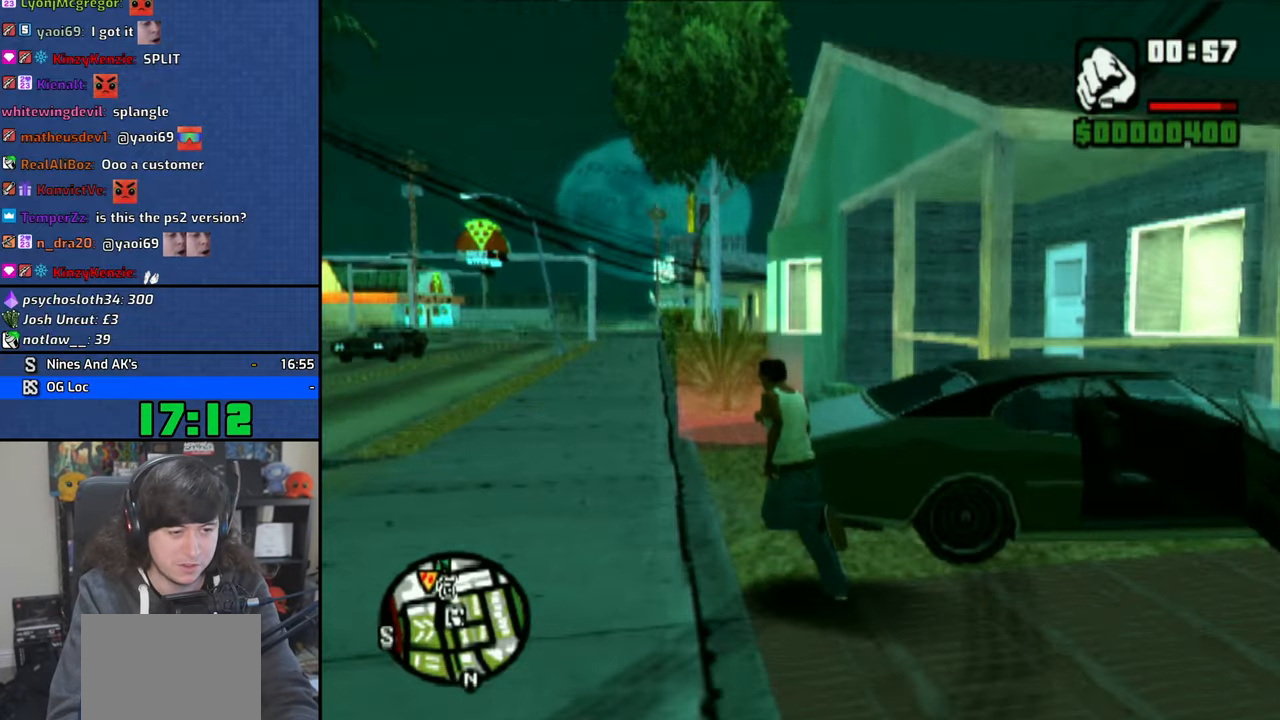
{"buttons": [], "left_stick": "up-right", "right_stick": "center", "events": []}
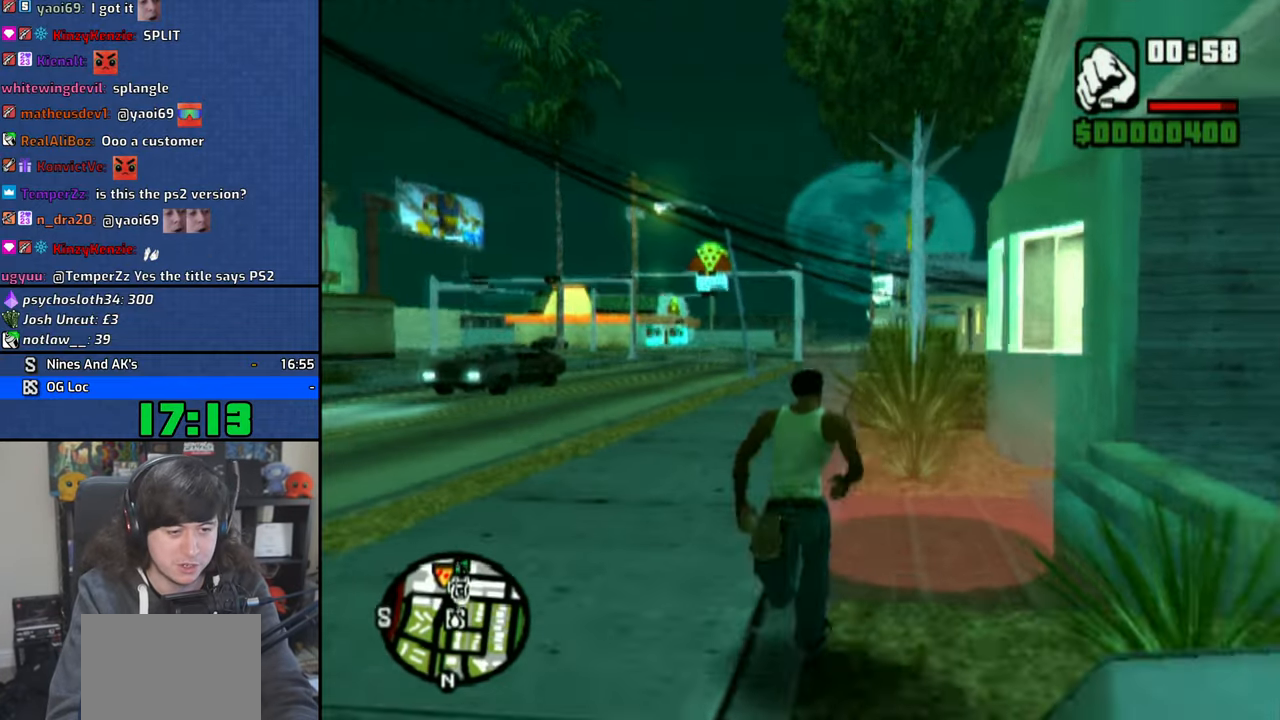
{"buttons": [], "left_stick": "down", "right_stick": "center", "events": [[66, "left_stick", "left"], [100, "CROSS", "down"], [150, "CROSS", "up"], [233, "CROSS", "down"], [250, "left_stick", "down"], [333, "CROSS", "up"], [416, "CROSS", "down"], [500, "CROSS", "up"]]}